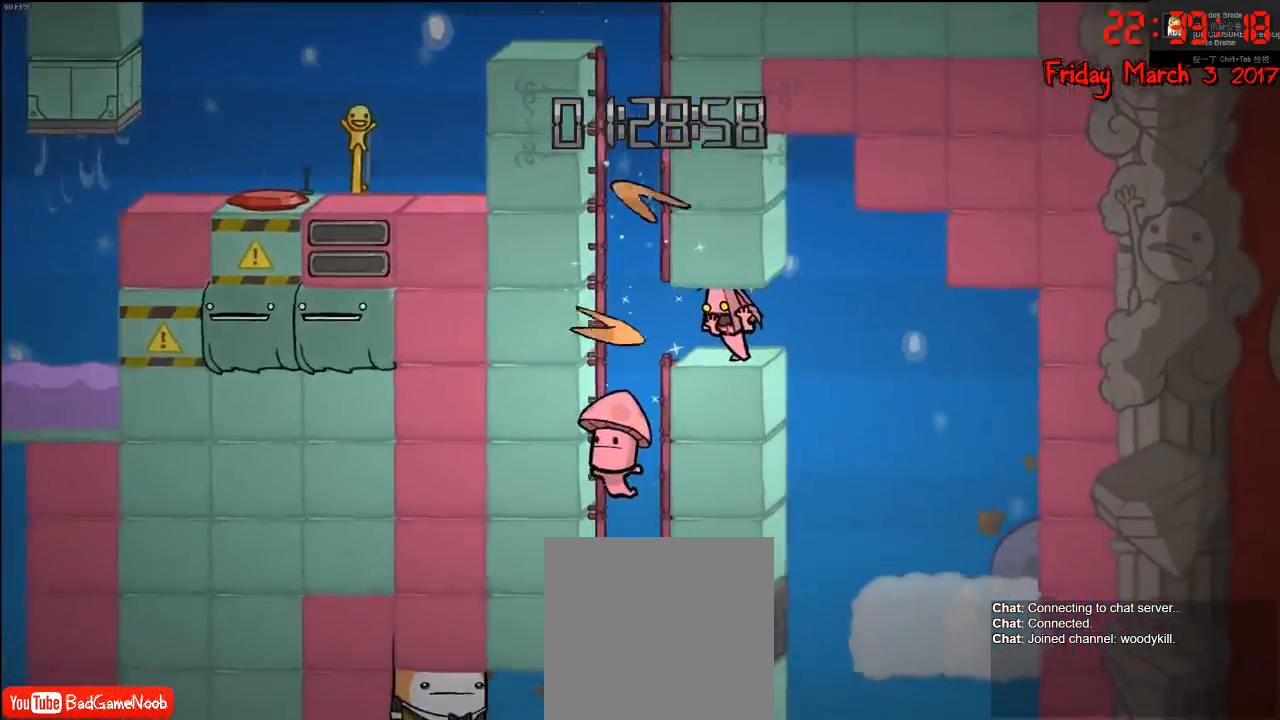
Gameplay with a controller (Xbox layout); each line is a JSON object with the inputs held at the frame after it. "events" lists button and stick changes between this image and that frame as [ms after this image, input, new state], when the widget could be followed in between.
{"buttons": [], "left_stick": "center", "right_stick": "center", "events": [[233, "left_stick", "right"], [350, "left_stick", "center"]]}
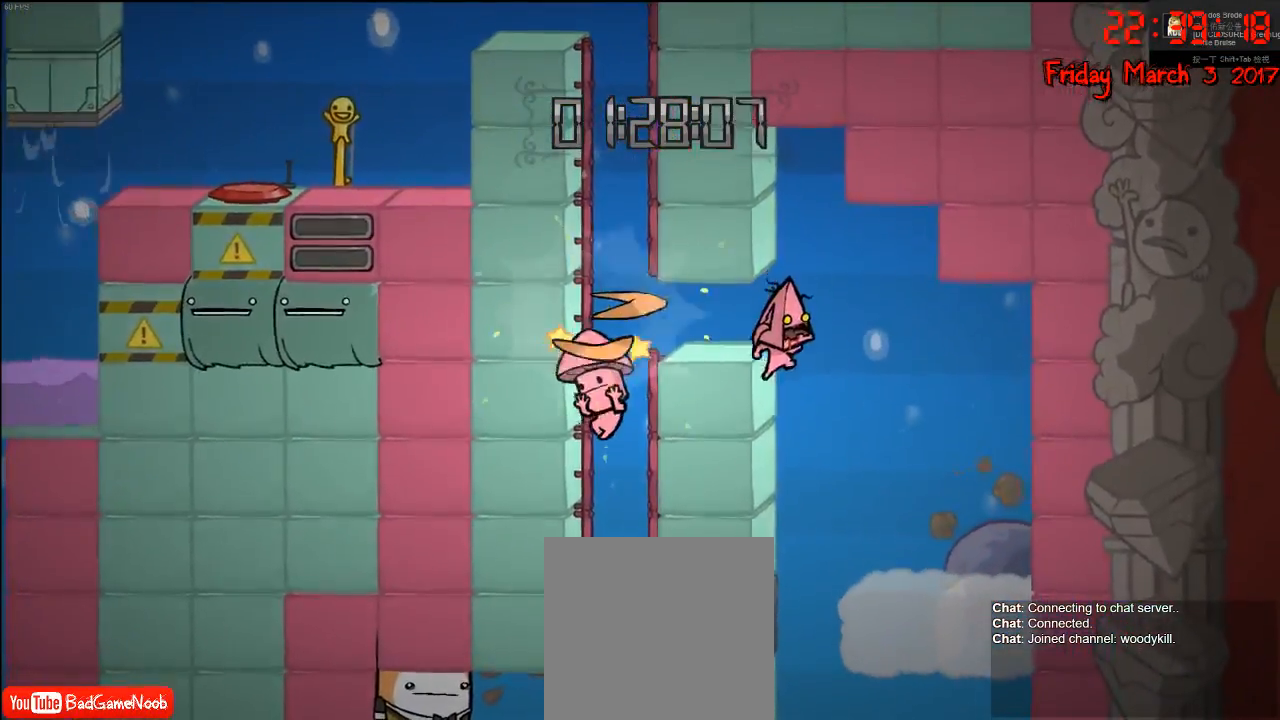
{"buttons": ["A"], "left_stick": "left", "right_stick": "center", "events": [[233, "left_stick", "left"], [317, "A", "down"]]}
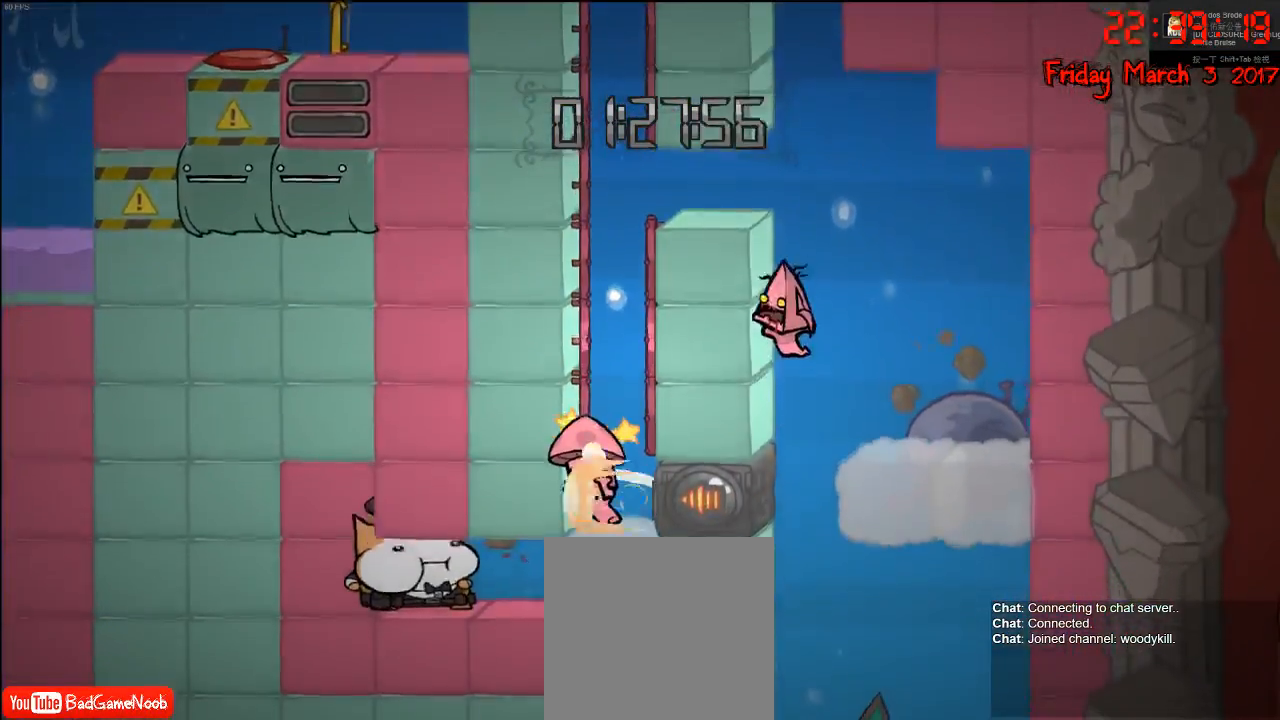
{"buttons": [], "left_stick": "right", "right_stick": "center", "events": [[17, "A", "up"], [33, "left_stick", "right"], [83, "A", "down"], [267, "A", "up"]]}
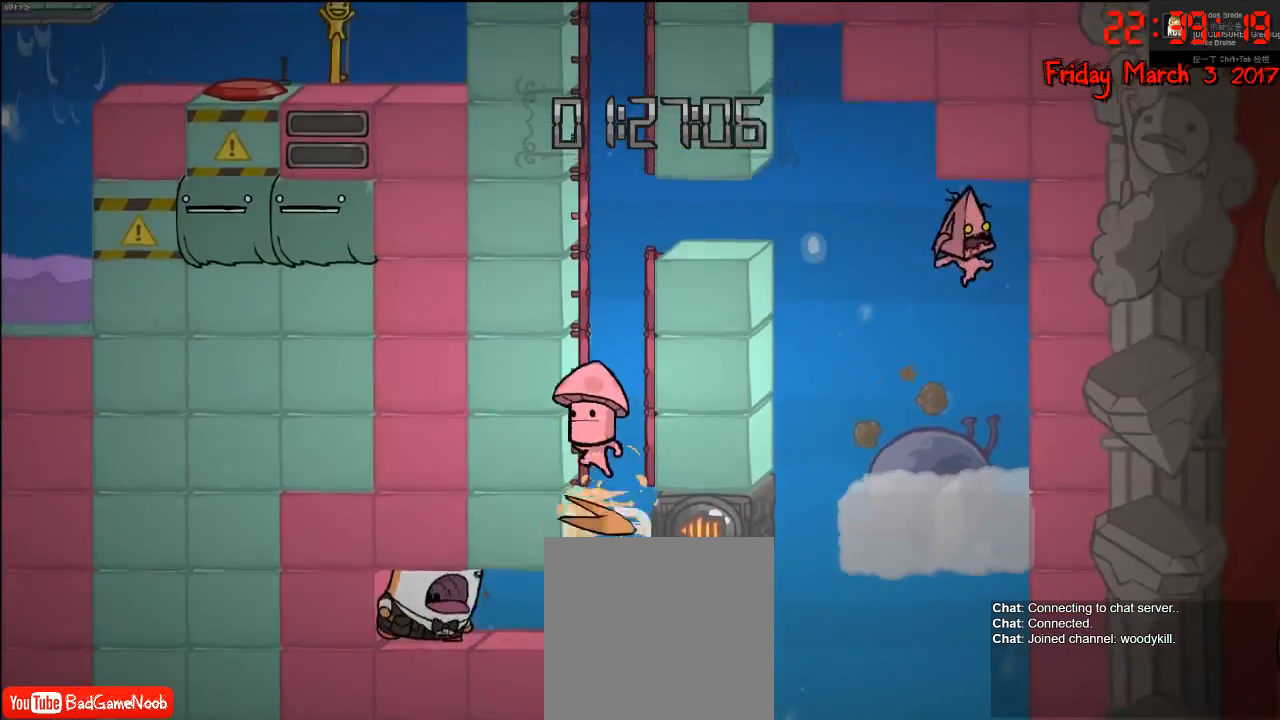
{"buttons": [], "left_stick": "center", "right_stick": "center", "events": [[33, "left_stick", "center"]]}
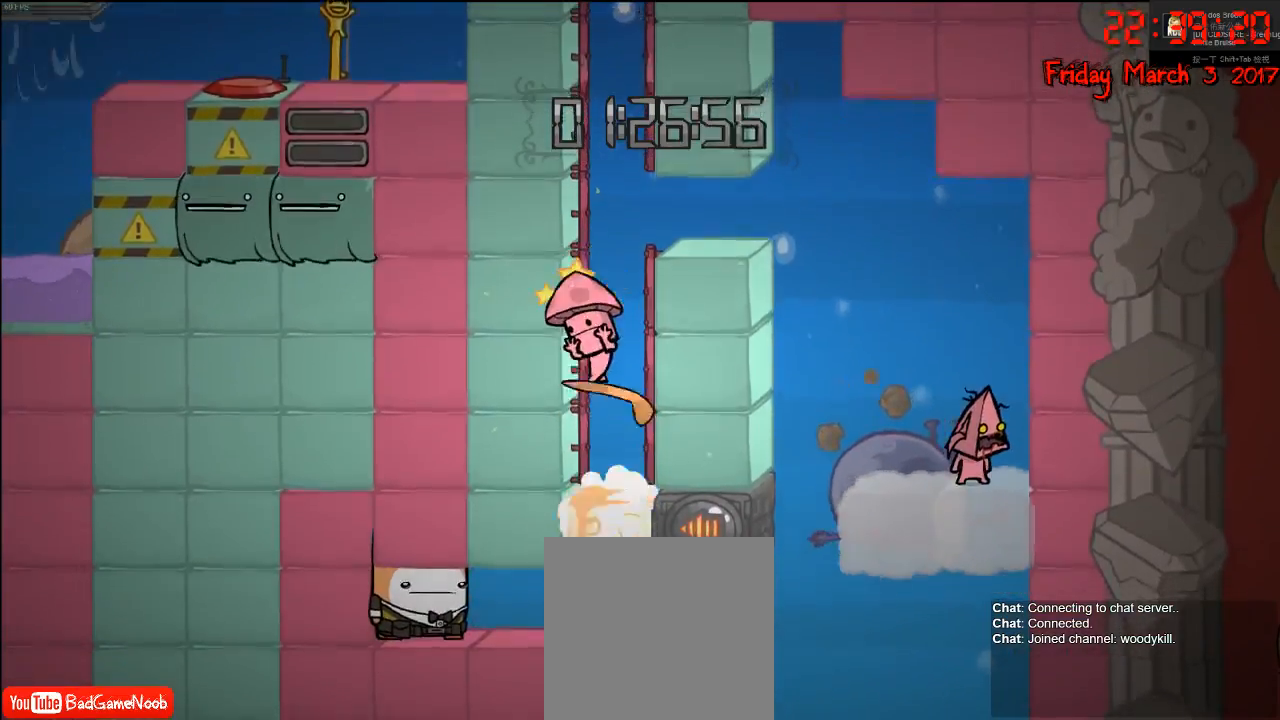
{"buttons": ["A"], "left_stick": "left", "right_stick": "center", "events": [[100, "left_stick", "left"], [167, "A", "down"], [267, "left_stick", "center"], [317, "A", "up"], [367, "left_stick", "left"], [433, "A", "down"]]}
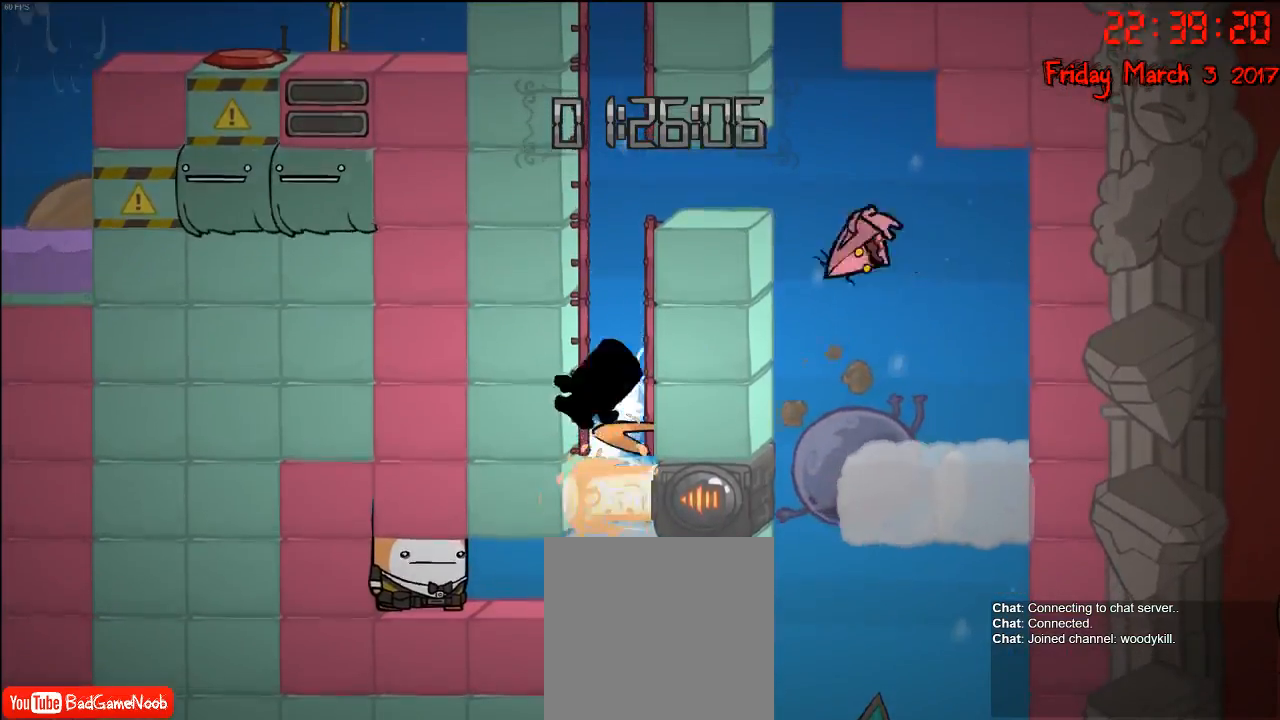
{"buttons": [], "left_stick": "center", "right_stick": "center", "events": [[400, "A", "up"], [500, "left_stick", "center"]]}
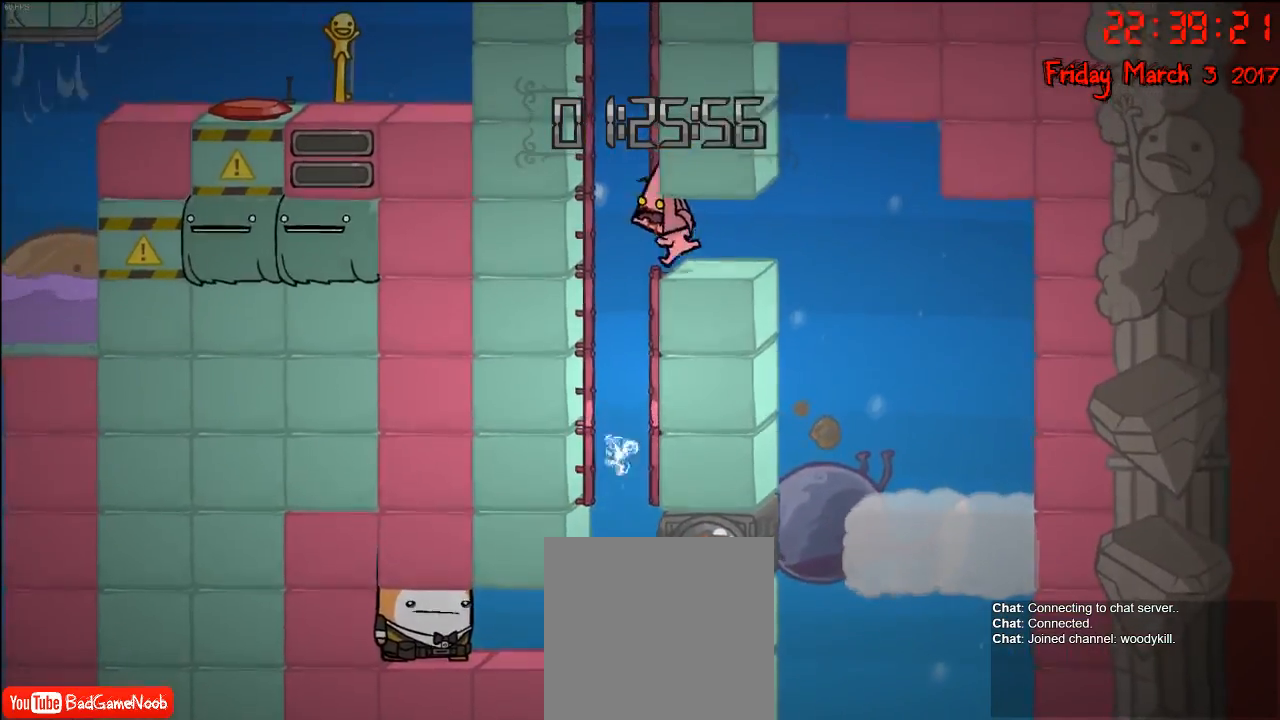
{"buttons": [], "left_stick": "left", "right_stick": "center", "events": [[50, "left_stick", "right"], [267, "left_stick", "left"]]}
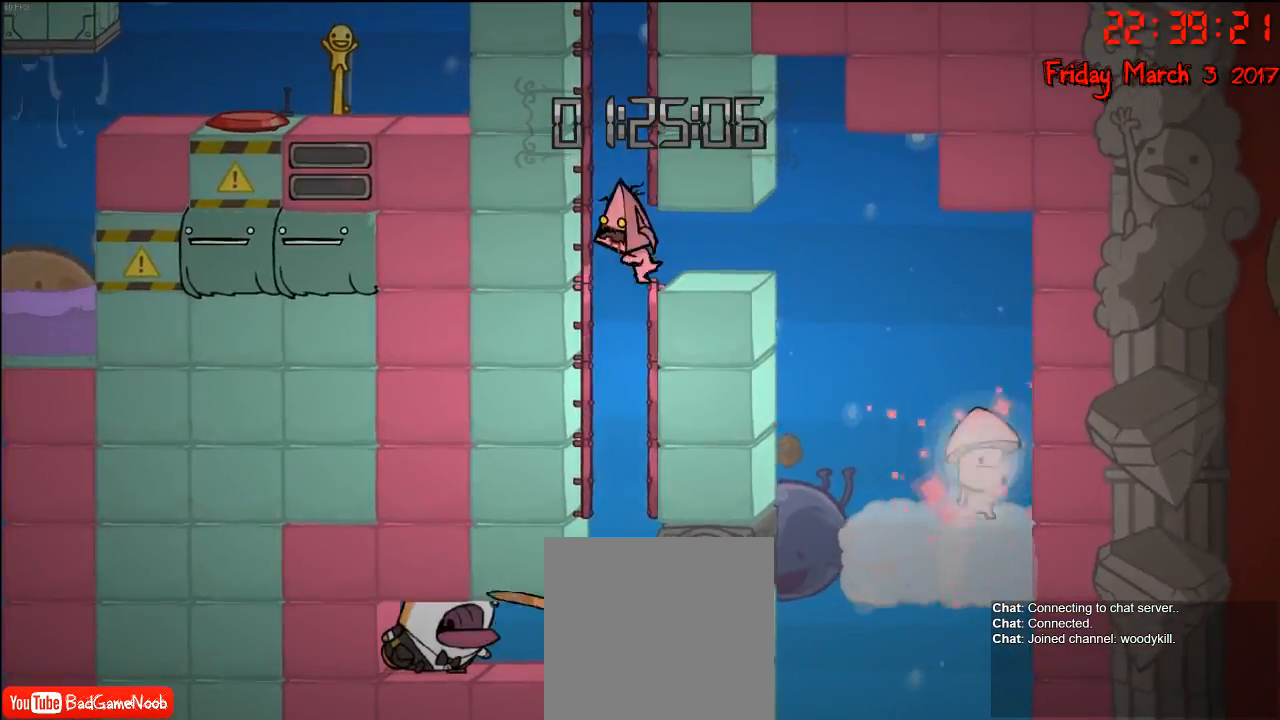
{"buttons": ["R2"], "left_stick": "up-left", "right_stick": "center", "events": [[67, "A", "down"], [217, "A", "up"], [217, "left_stick", "up-left"], [317, "A", "down"], [433, "A", "up"], [467, "R2", "down"]]}
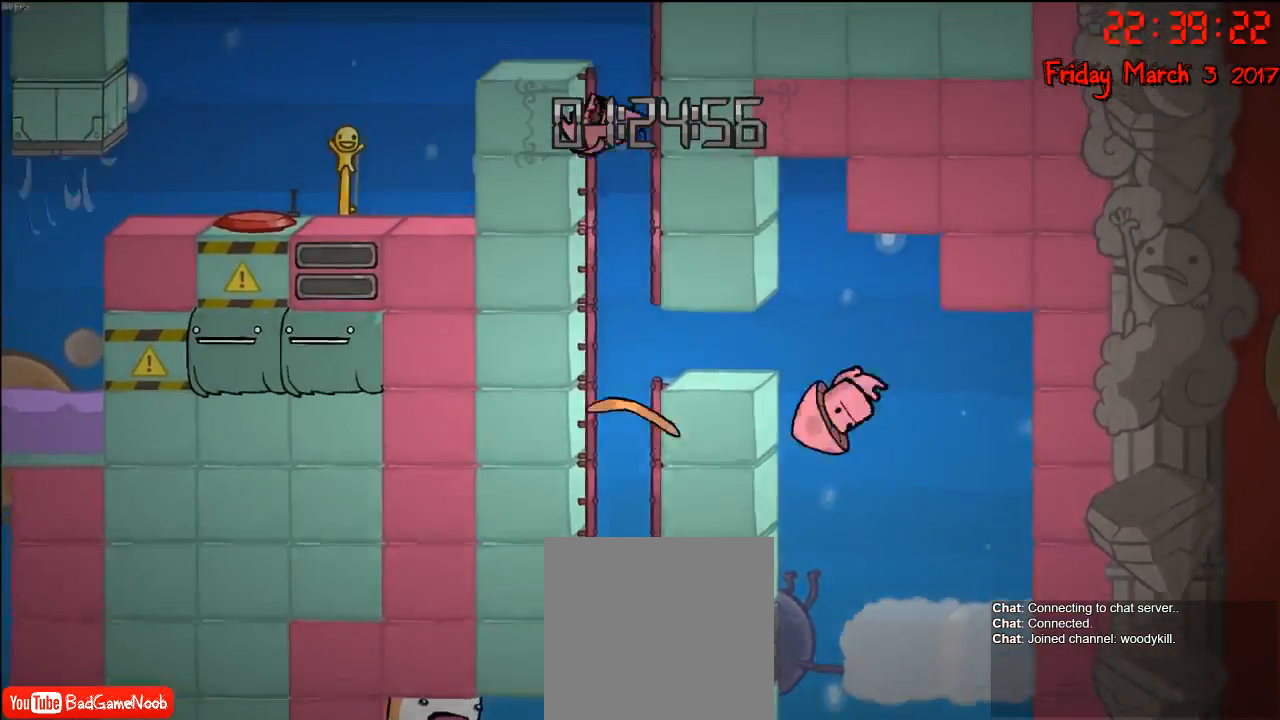
{"buttons": ["A"], "left_stick": "up-left", "right_stick": "center", "events": [[233, "A", "down"], [267, "R2", "up"], [367, "A", "up"], [450, "A", "down"]]}
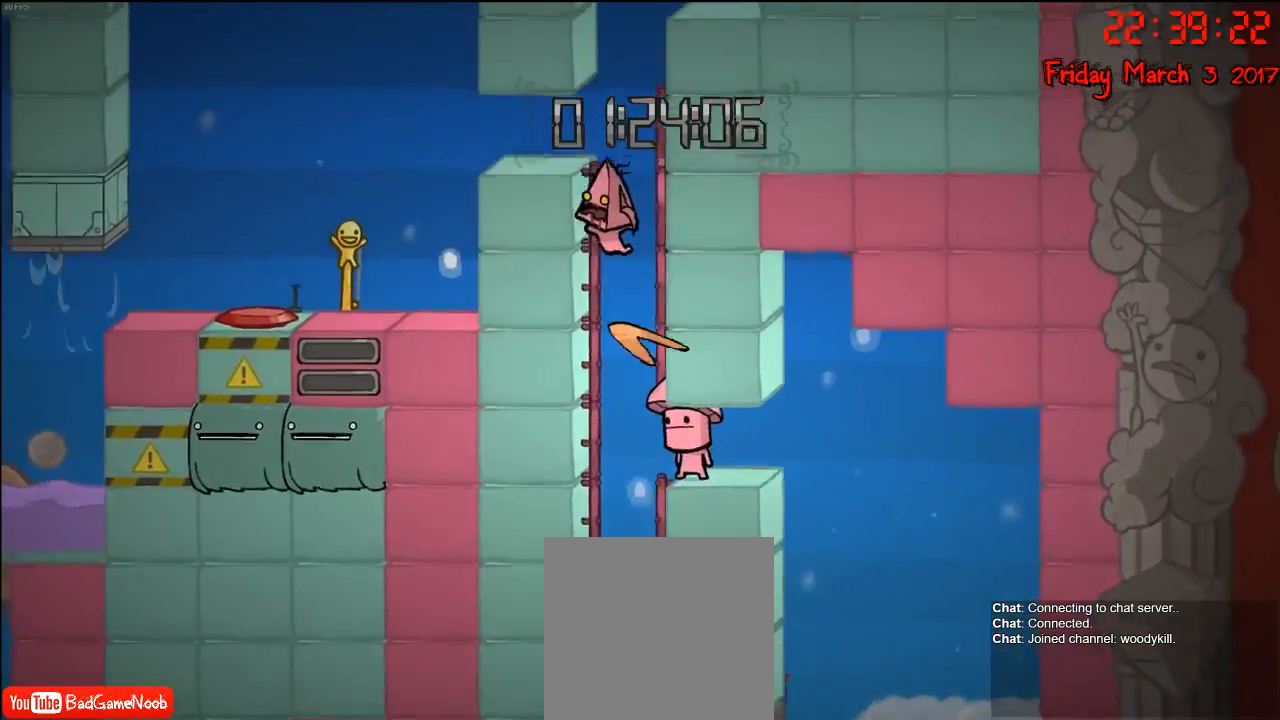
{"buttons": [], "left_stick": "up-left", "right_stick": "center", "events": [[117, "A", "up"], [167, "A", "down"], [300, "A", "up"]]}
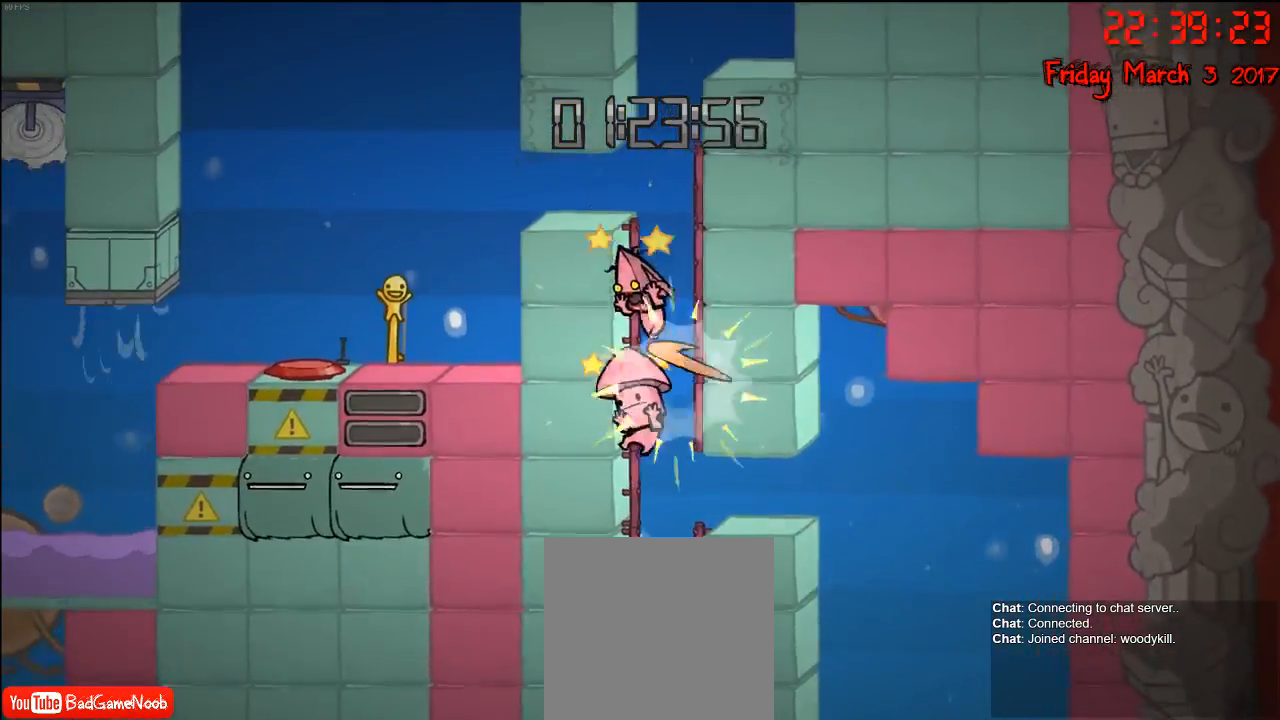
{"buttons": ["R2"], "left_stick": "up-left", "right_stick": "center", "events": [[50, "A", "down"], [200, "A", "up"], [300, "A", "down"], [367, "R2", "down"], [400, "A", "up"]]}
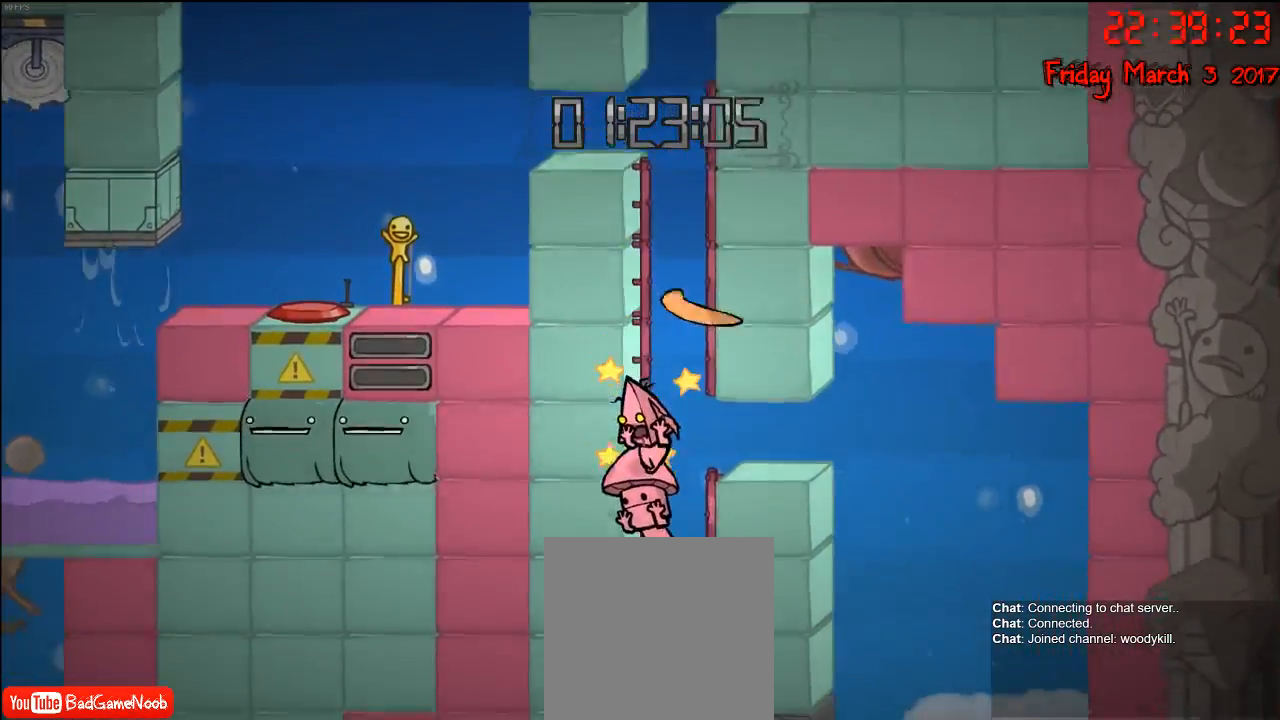
{"buttons": [], "left_stick": "up-left", "right_stick": "center", "events": [[100, "A", "down"], [117, "R2", "up"], [233, "A", "up"], [317, "A", "down"], [467, "A", "up"]]}
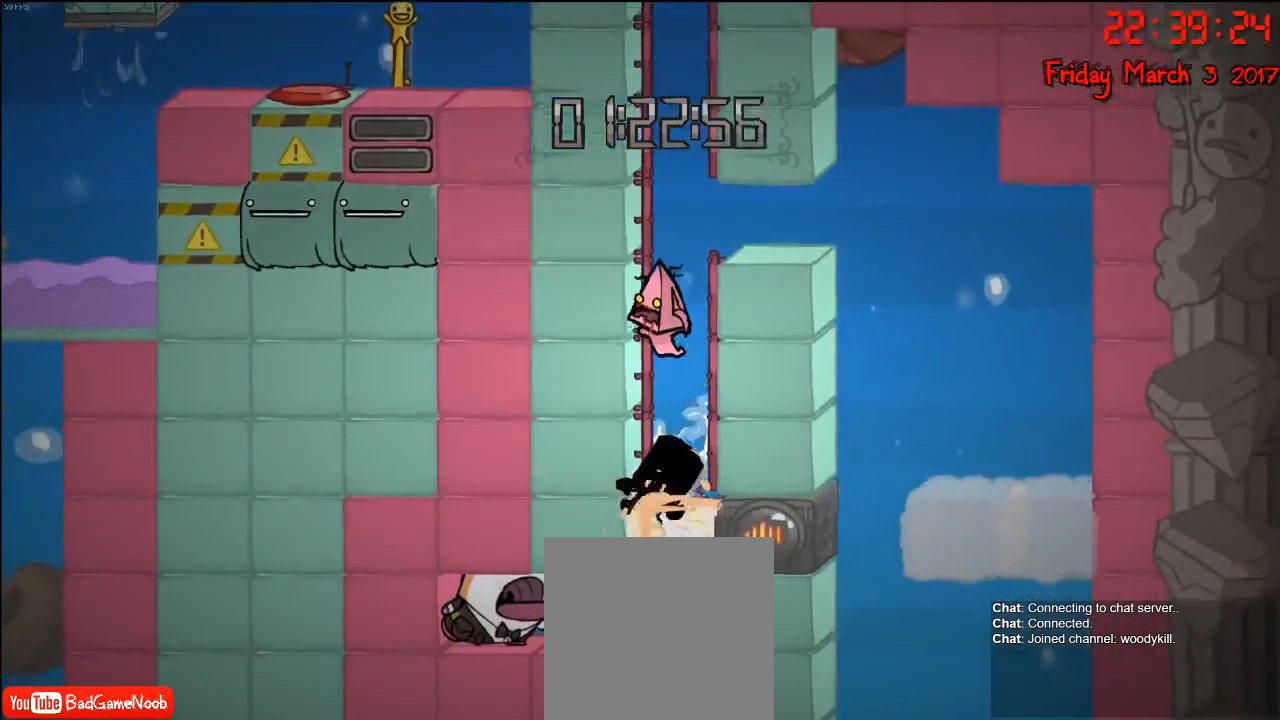
{"buttons": ["R2"], "left_stick": "up-left", "right_stick": "center", "events": [[33, "A", "down"], [150, "A", "up"], [217, "R2", "down"]]}
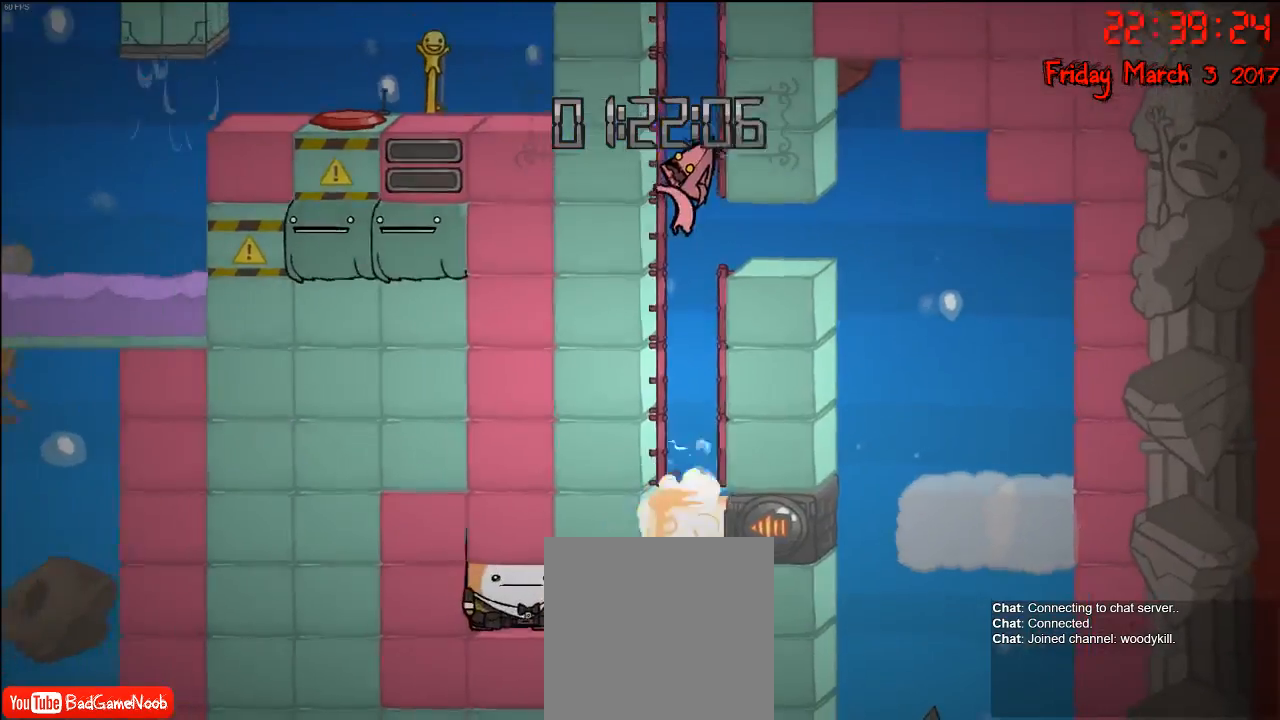
{"buttons": [], "left_stick": "up-left", "right_stick": "center", "events": [[33, "A", "down"], [83, "R2", "up"], [217, "A", "up"], [333, "A", "down"], [500, "A", "up"]]}
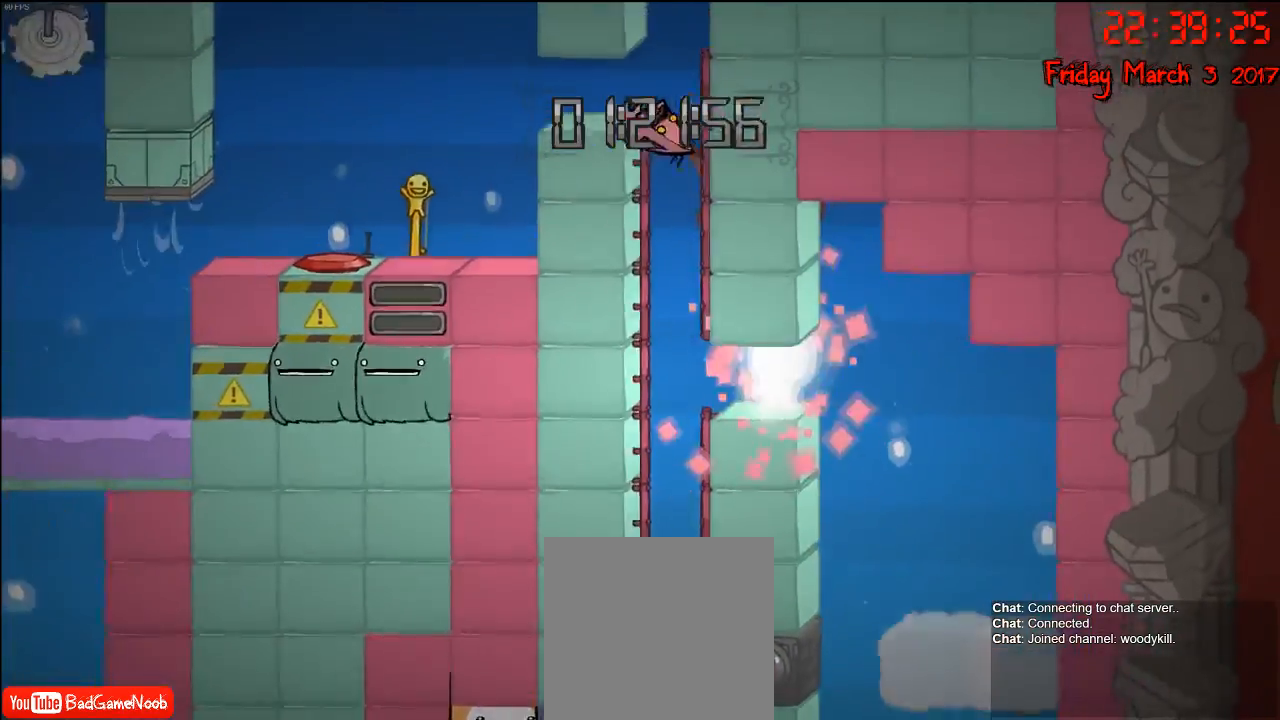
{"buttons": [], "left_stick": "up-left", "right_stick": "center", "events": [[17, "R2", "down"], [317, "A", "down"], [350, "R2", "up"], [500, "A", "up"]]}
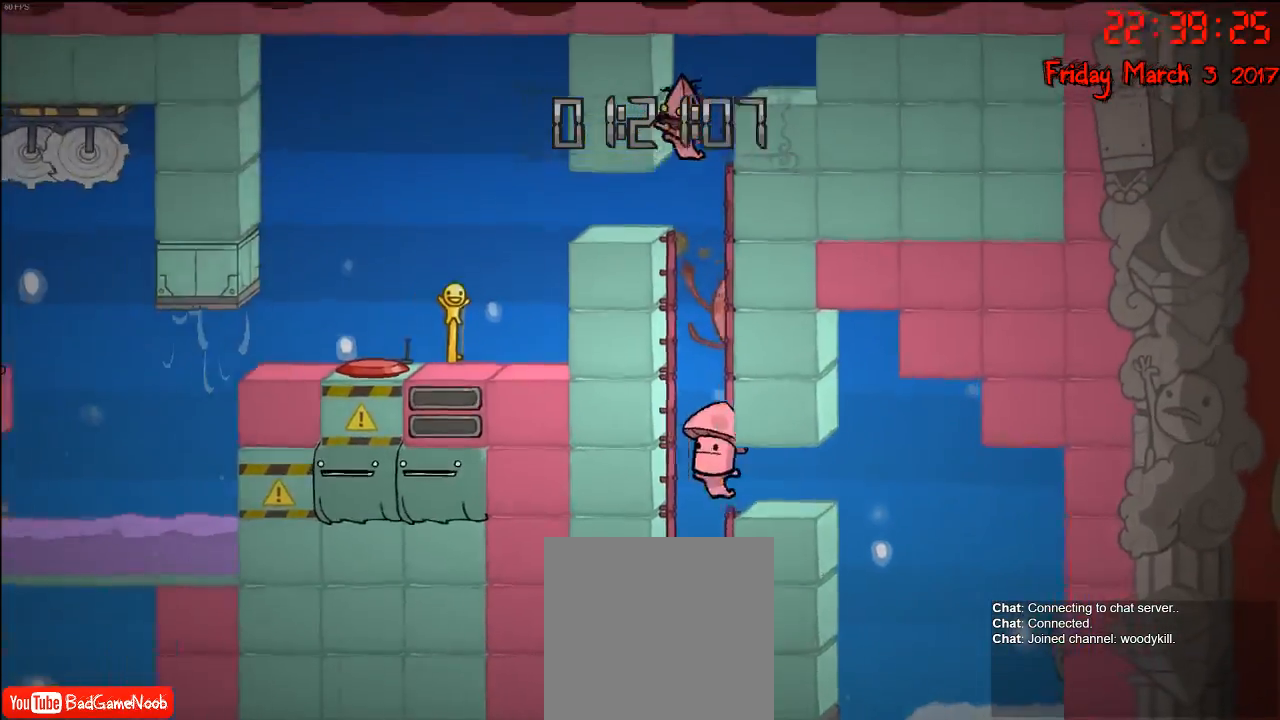
{"buttons": [], "left_stick": "up-left", "right_stick": "center", "events": []}
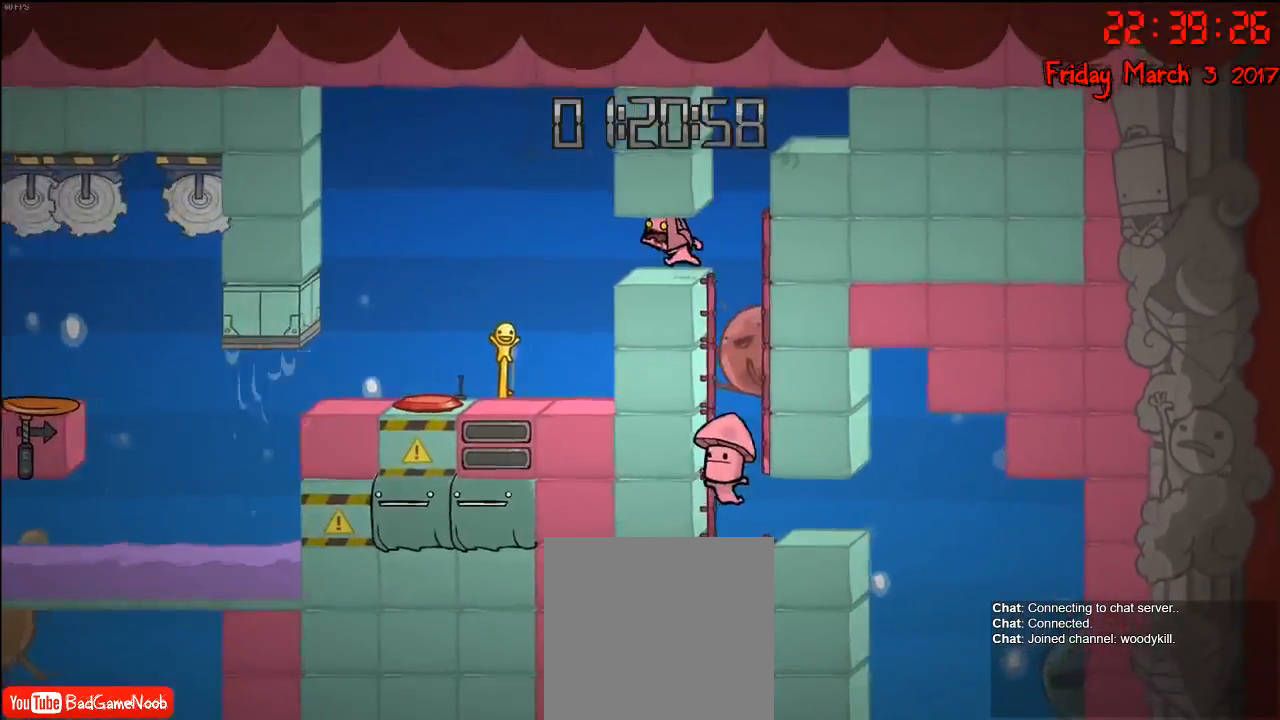
{"buttons": [], "left_stick": "up-right", "right_stick": "center", "events": [[100, "left_stick", "right"], [283, "A", "down"], [333, "left_stick", "up-right"], [467, "A", "up"]]}
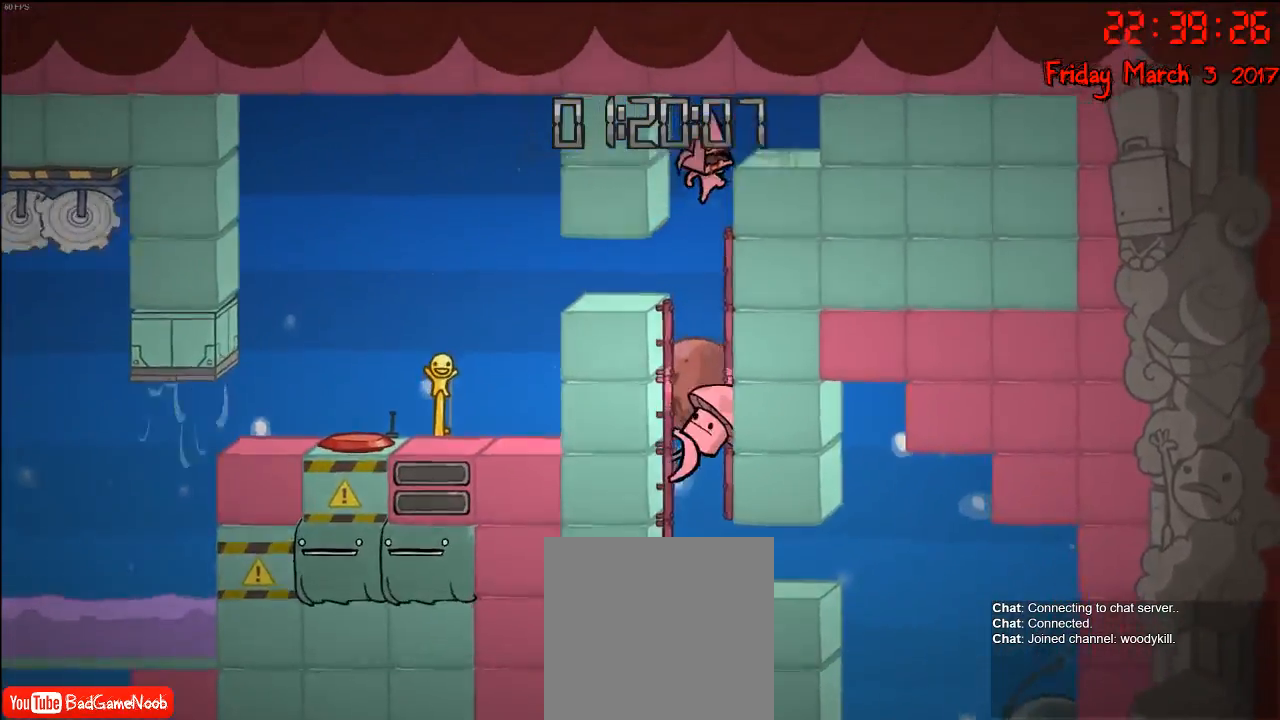
{"buttons": [], "left_stick": "right", "right_stick": "center", "events": [[33, "A", "down"], [250, "A", "up"], [400, "left_stick", "right"]]}
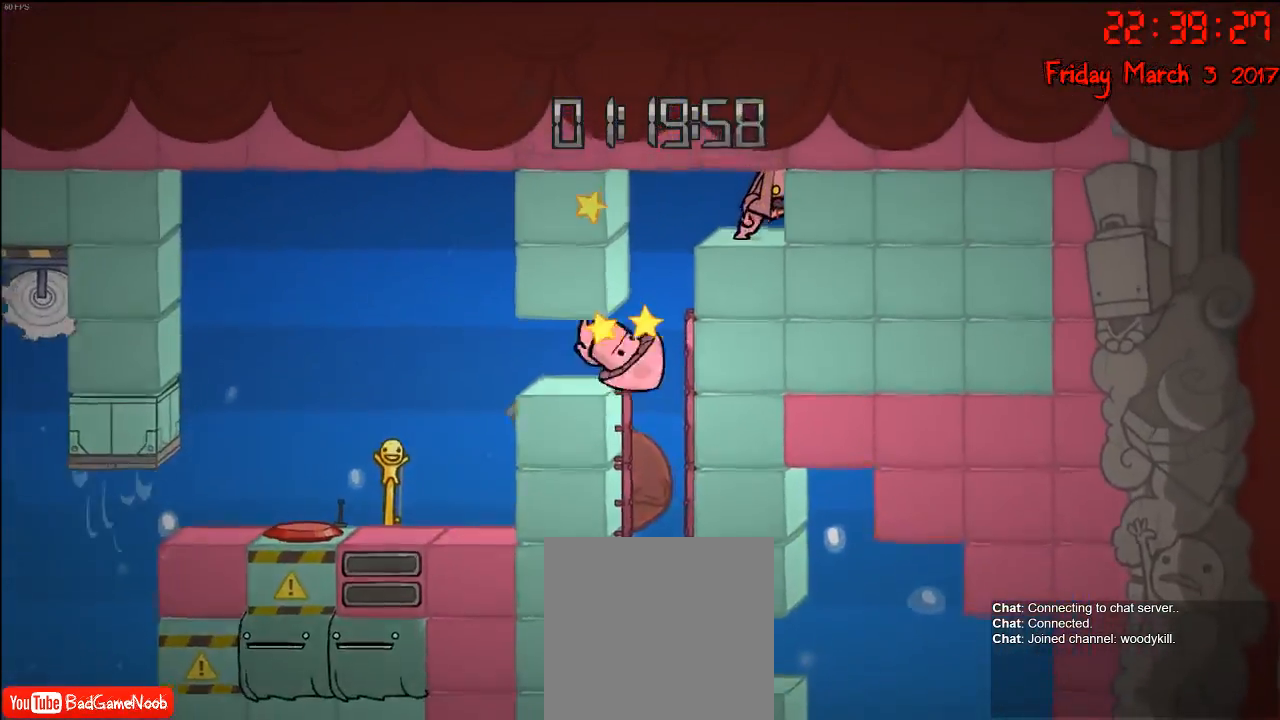
{"buttons": [], "left_stick": "center", "right_stick": "center", "events": [[450, "left_stick", "center"]]}
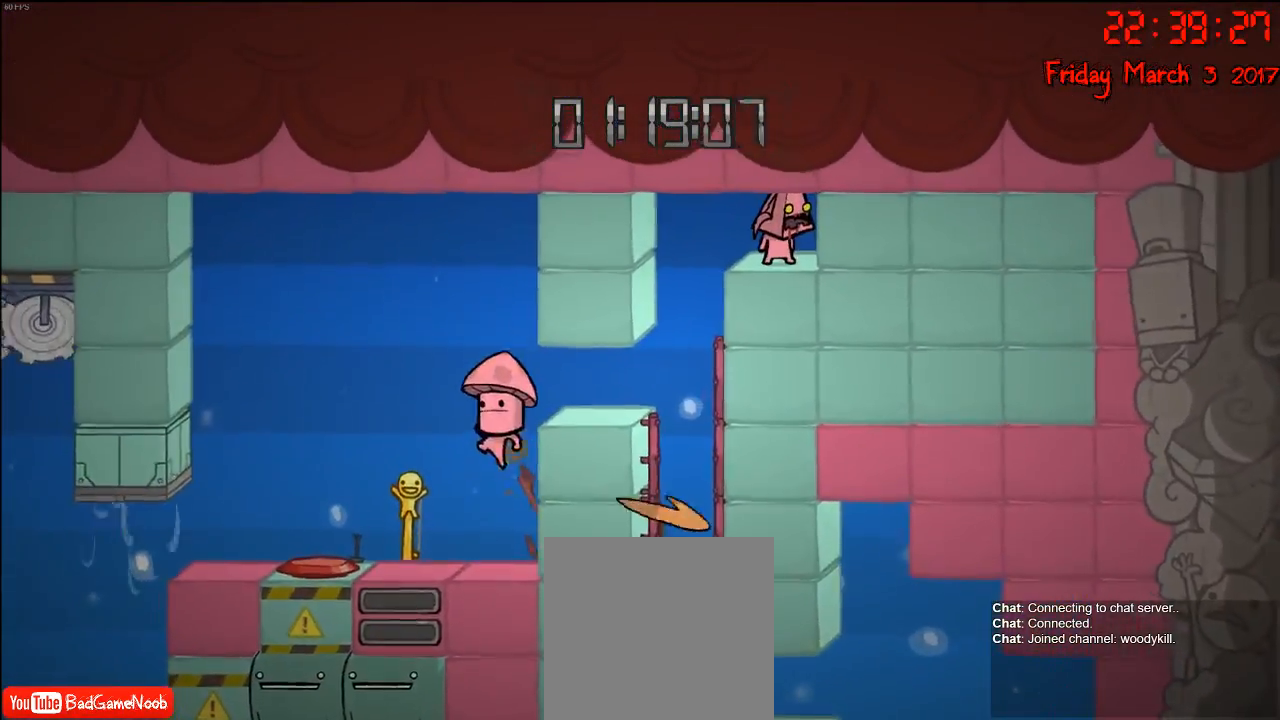
{"buttons": [], "left_stick": "center", "right_stick": "center", "events": []}
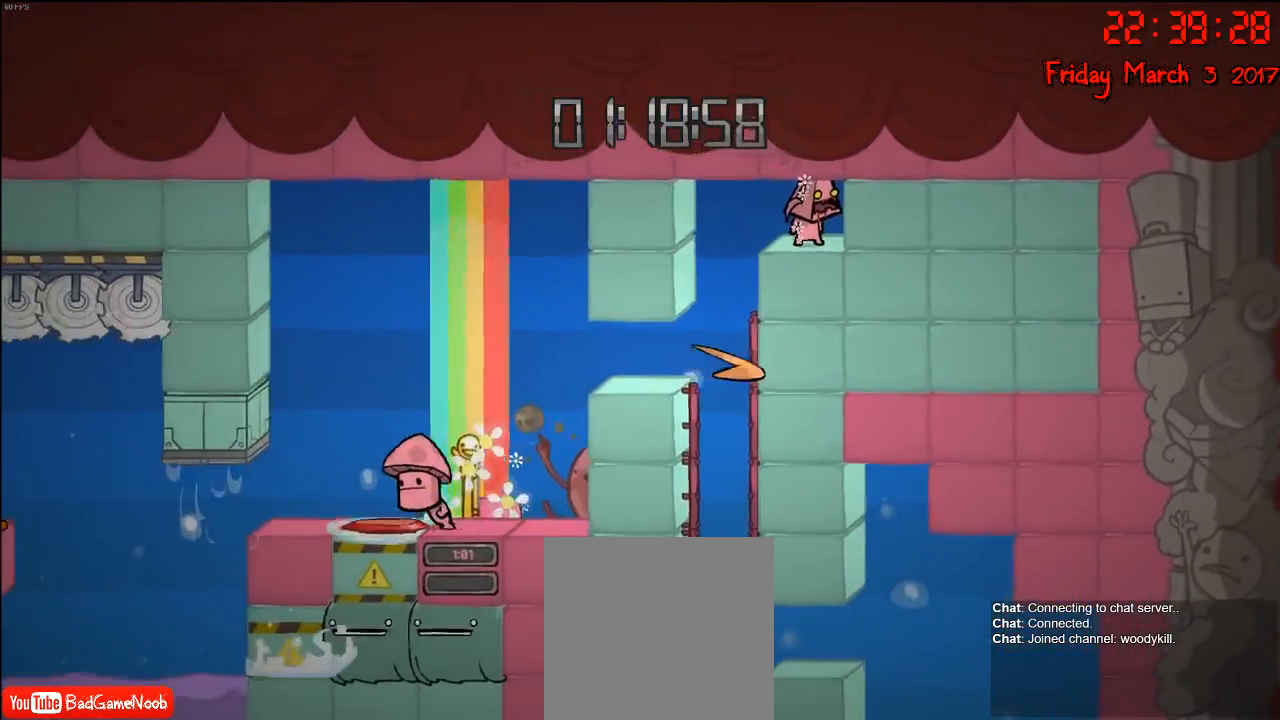
{"buttons": [], "left_stick": "center", "right_stick": "center", "events": []}
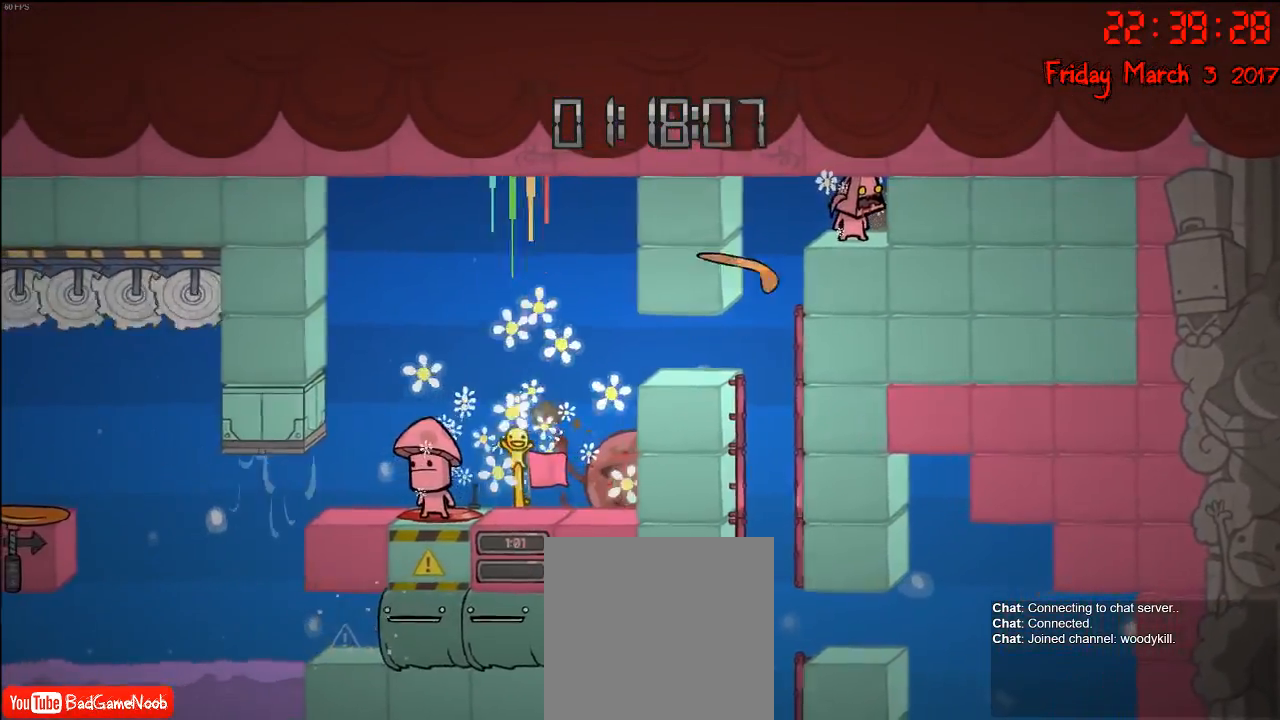
{"buttons": [], "left_stick": "center", "right_stick": "center", "events": []}
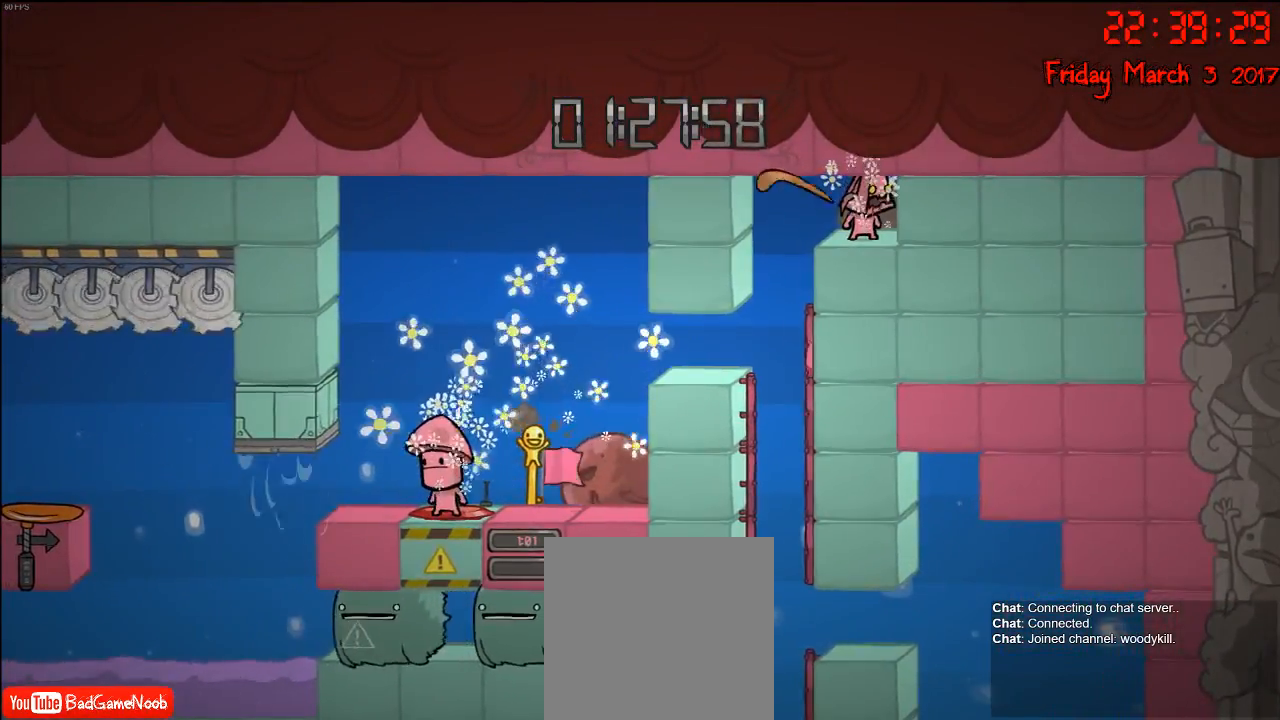
{"buttons": [], "left_stick": "center", "right_stick": "center", "events": []}
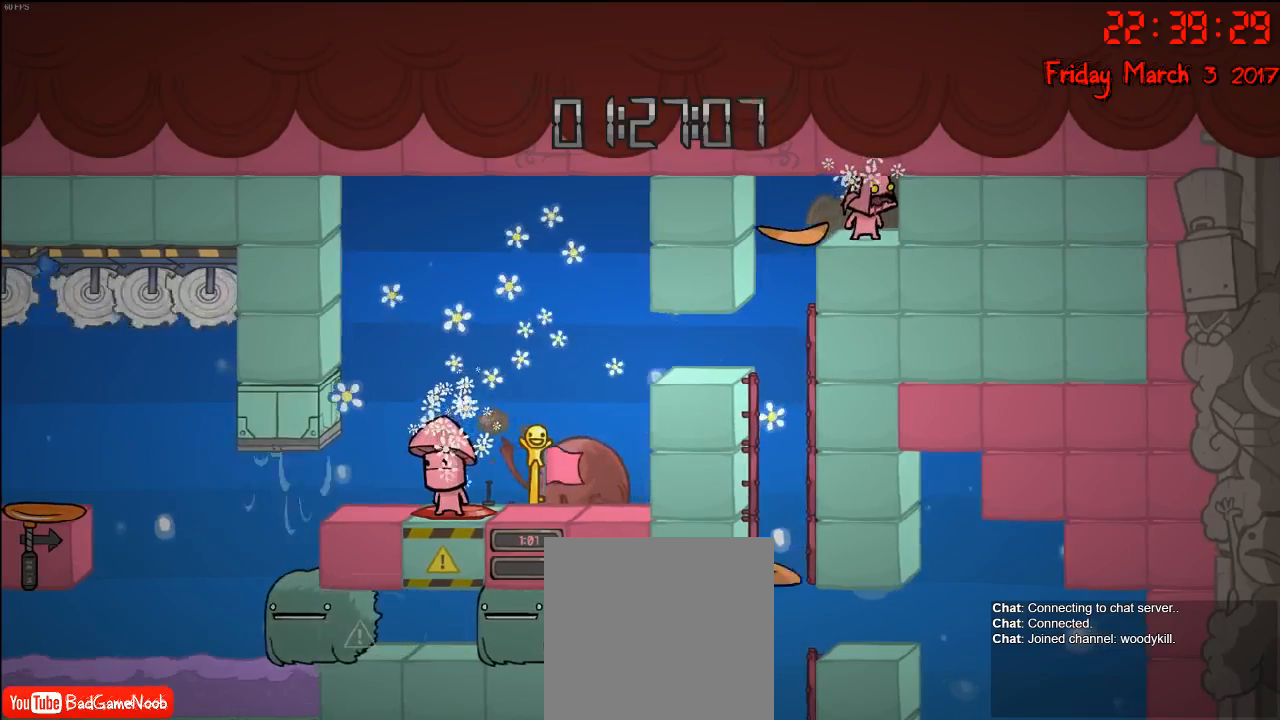
{"buttons": [], "left_stick": "center", "right_stick": "center", "events": []}
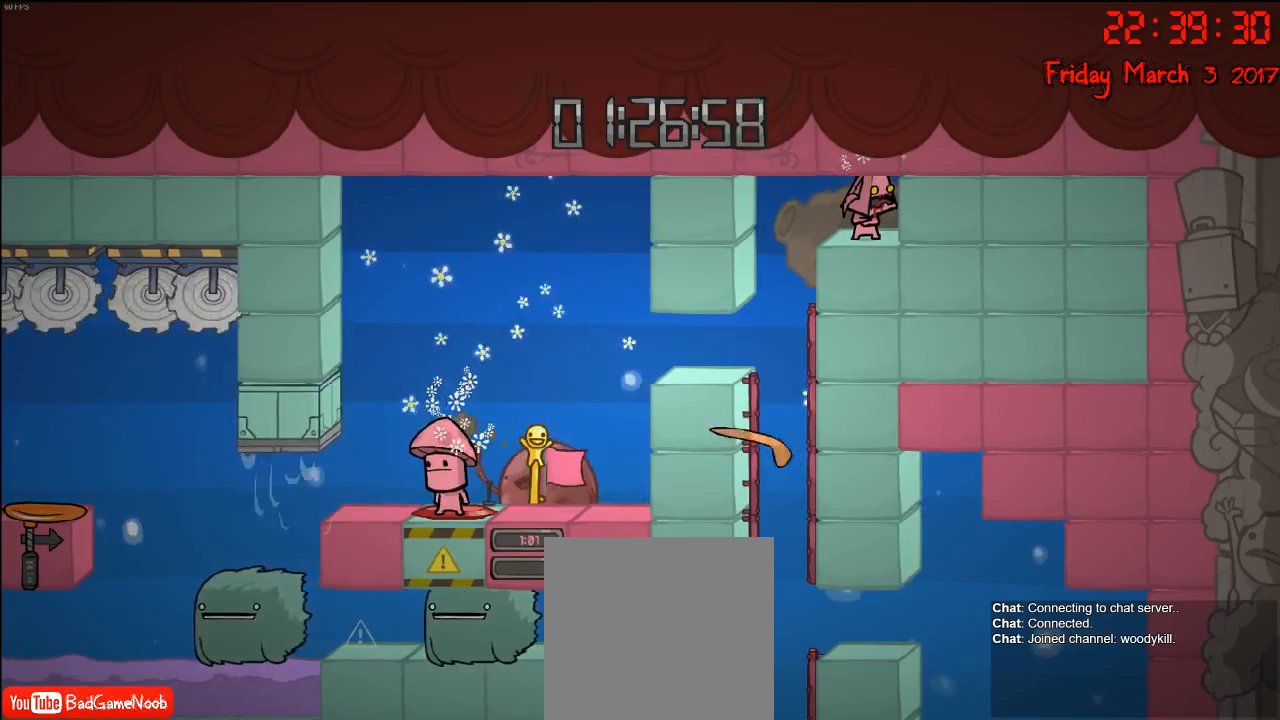
{"buttons": [], "left_stick": "center", "right_stick": "center", "events": []}
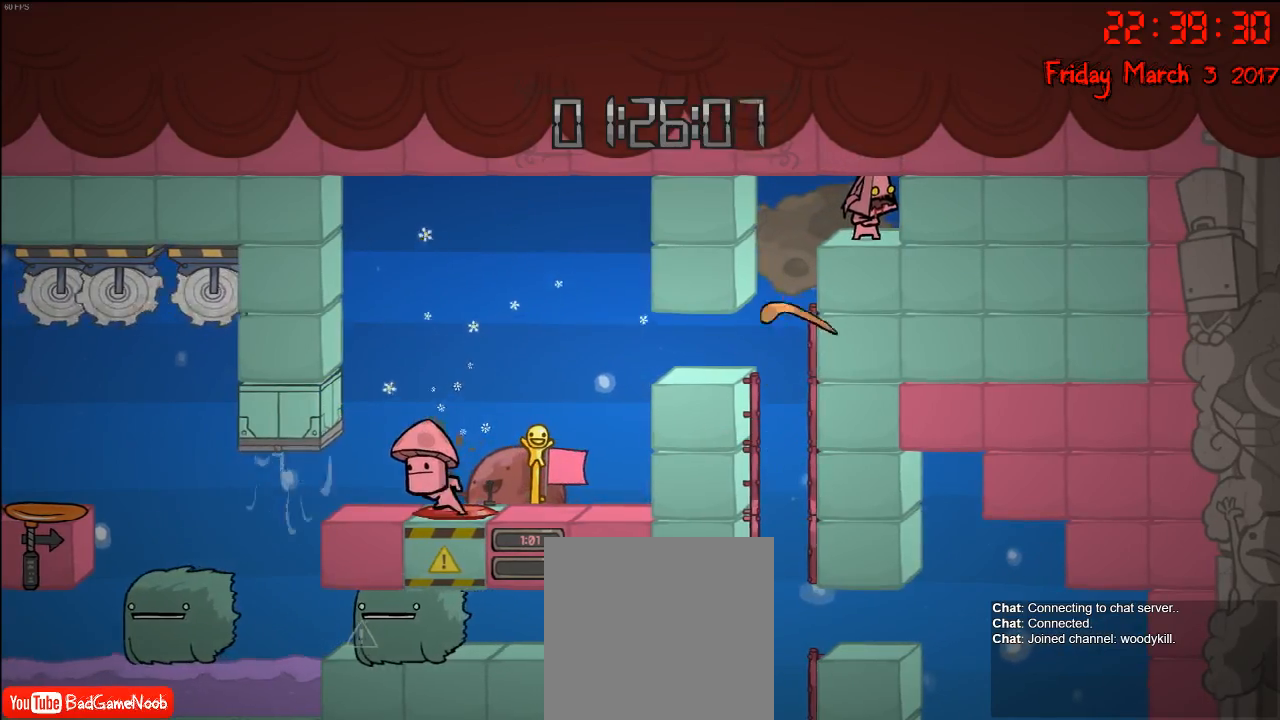
{"buttons": [], "left_stick": "center", "right_stick": "center", "events": []}
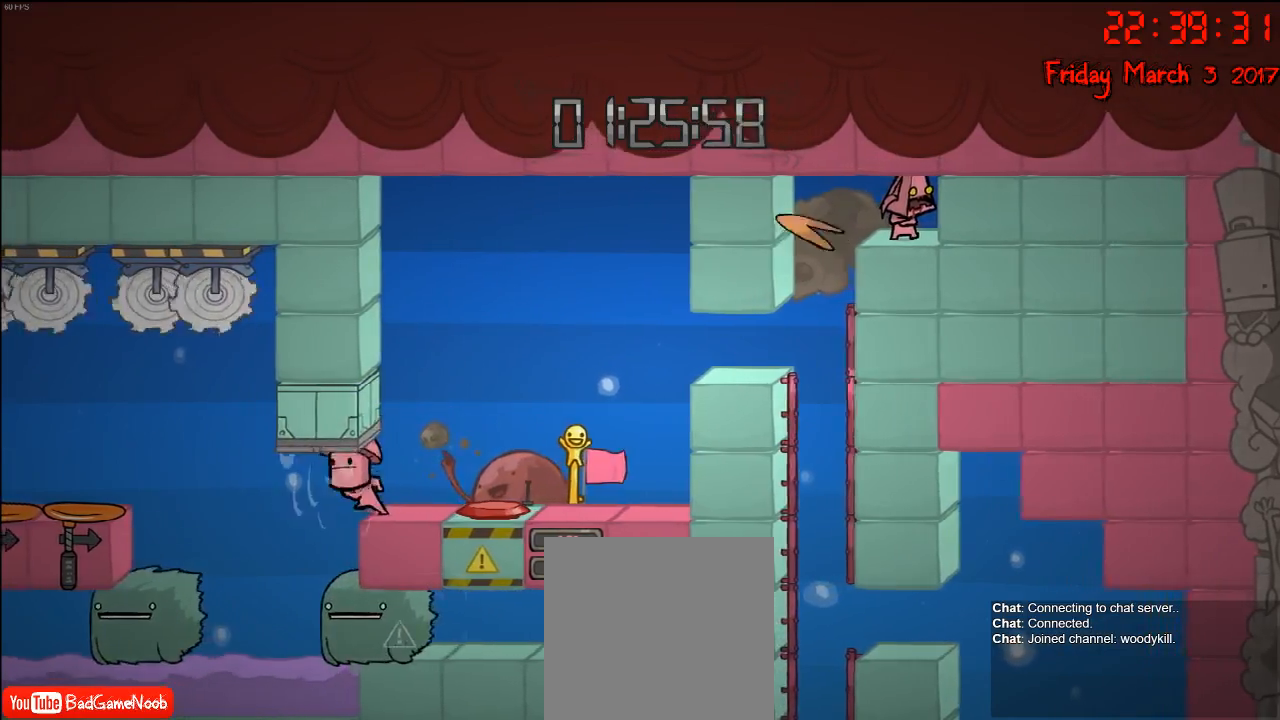
{"buttons": [], "left_stick": "center", "right_stick": "center", "events": []}